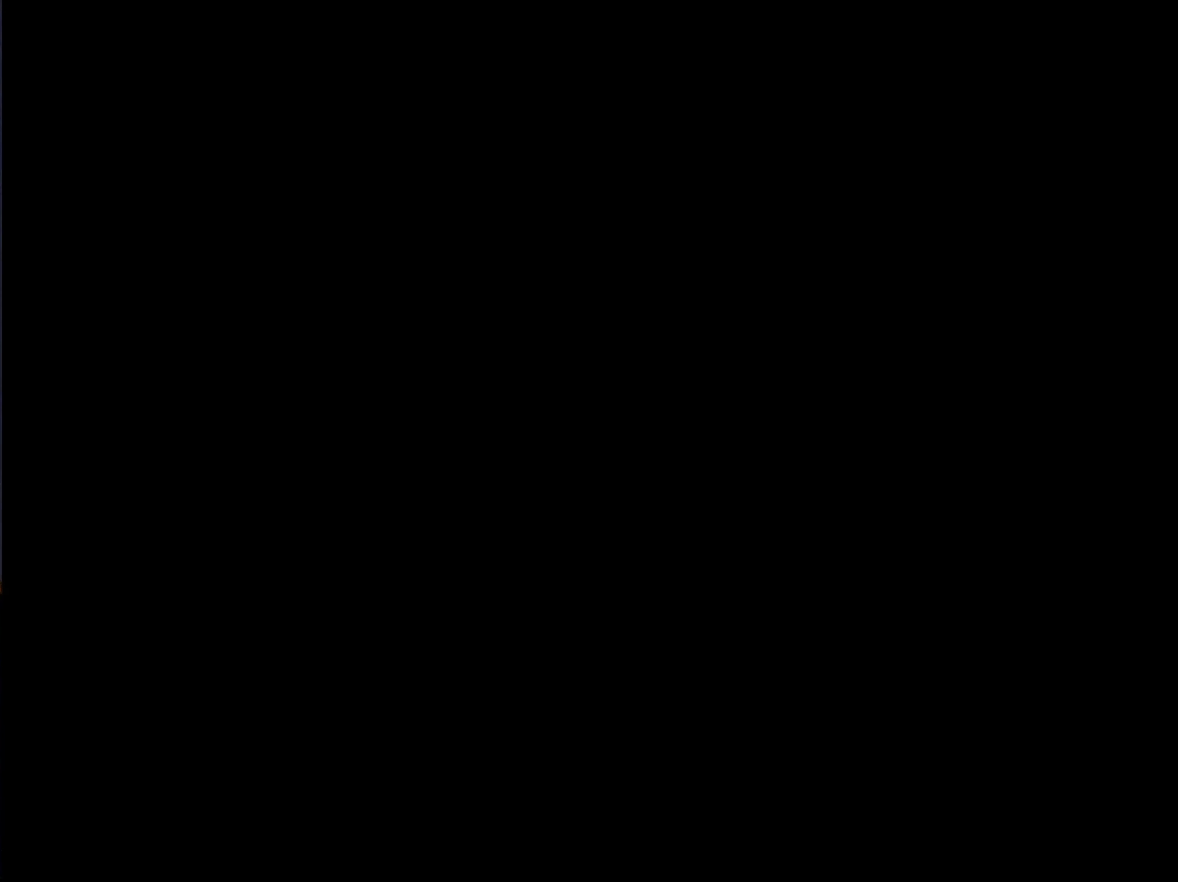
Gameplay with a controller (Nintendo layout); each line is a JSON object with the inputs held at the frame after it. "events" lists button and stick changes between this image and that frame as [ms after this image, input, new state], when the widget could be followed in between. Not read: L3 R3.
{"buttons": ["Y"], "events": []}
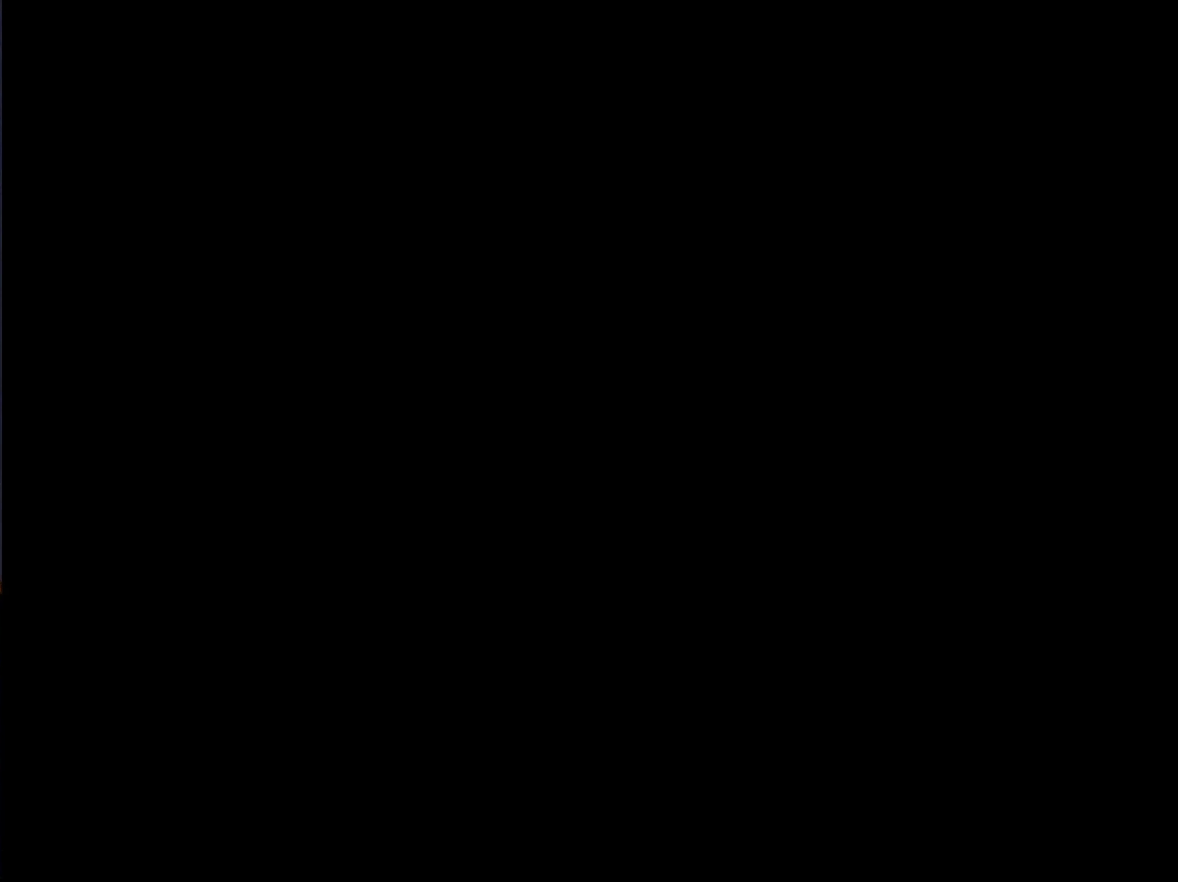
{"buttons": ["Y"], "events": []}
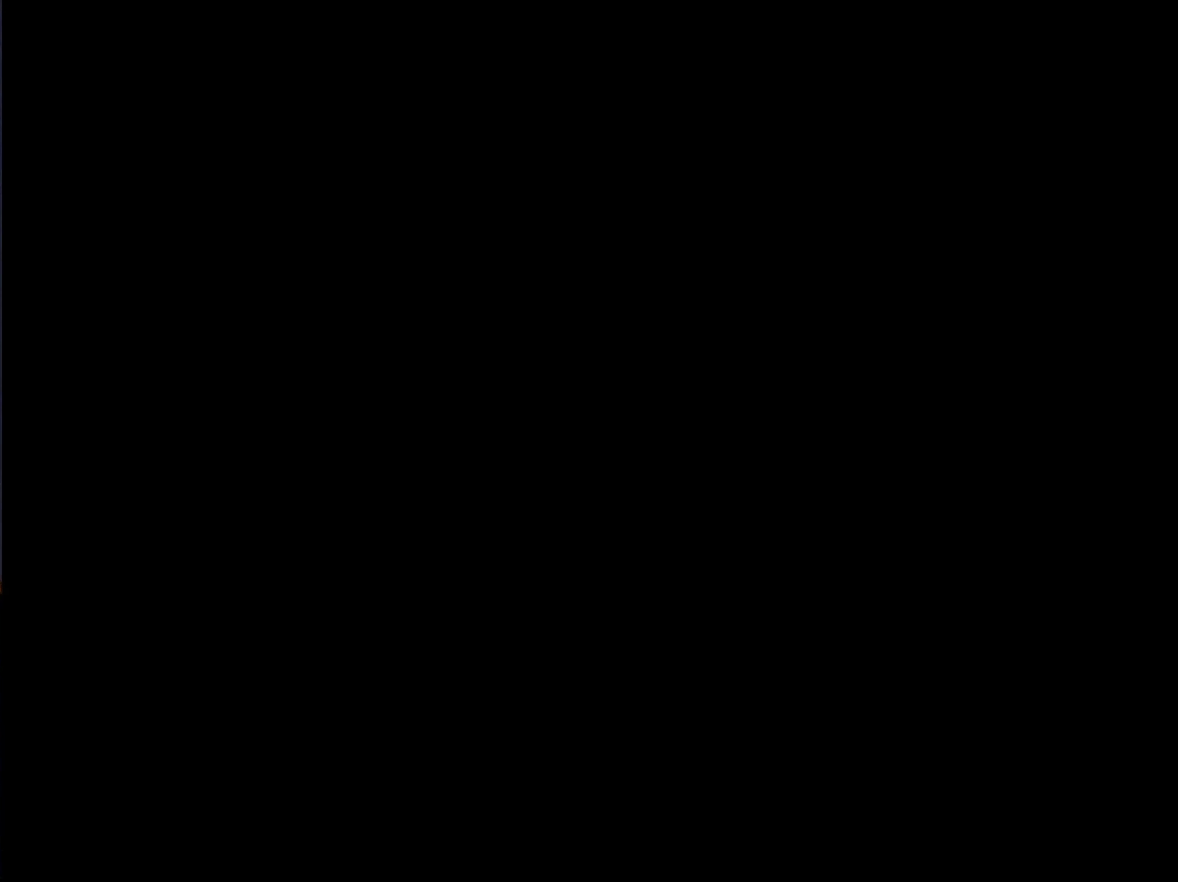
{"buttons": ["Y"], "events": []}
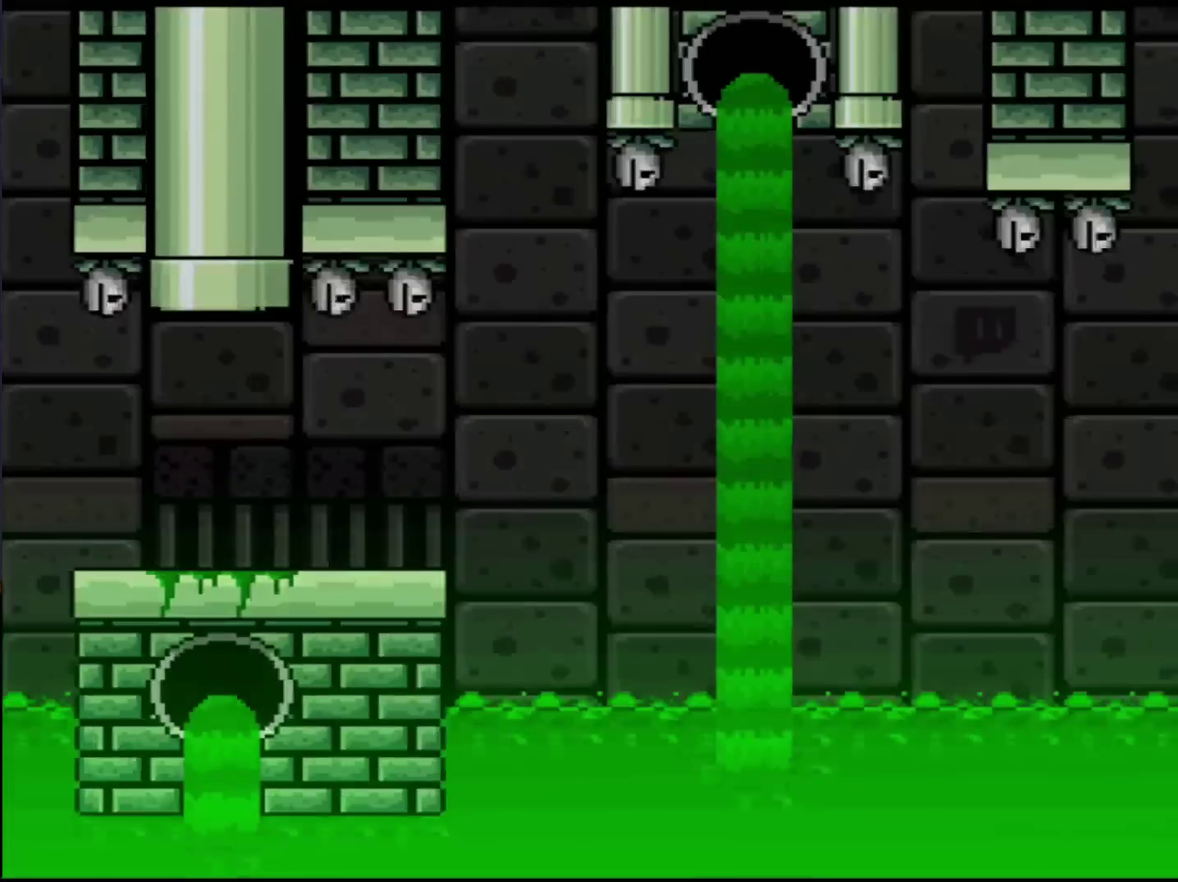
{"buttons": ["Y"], "events": []}
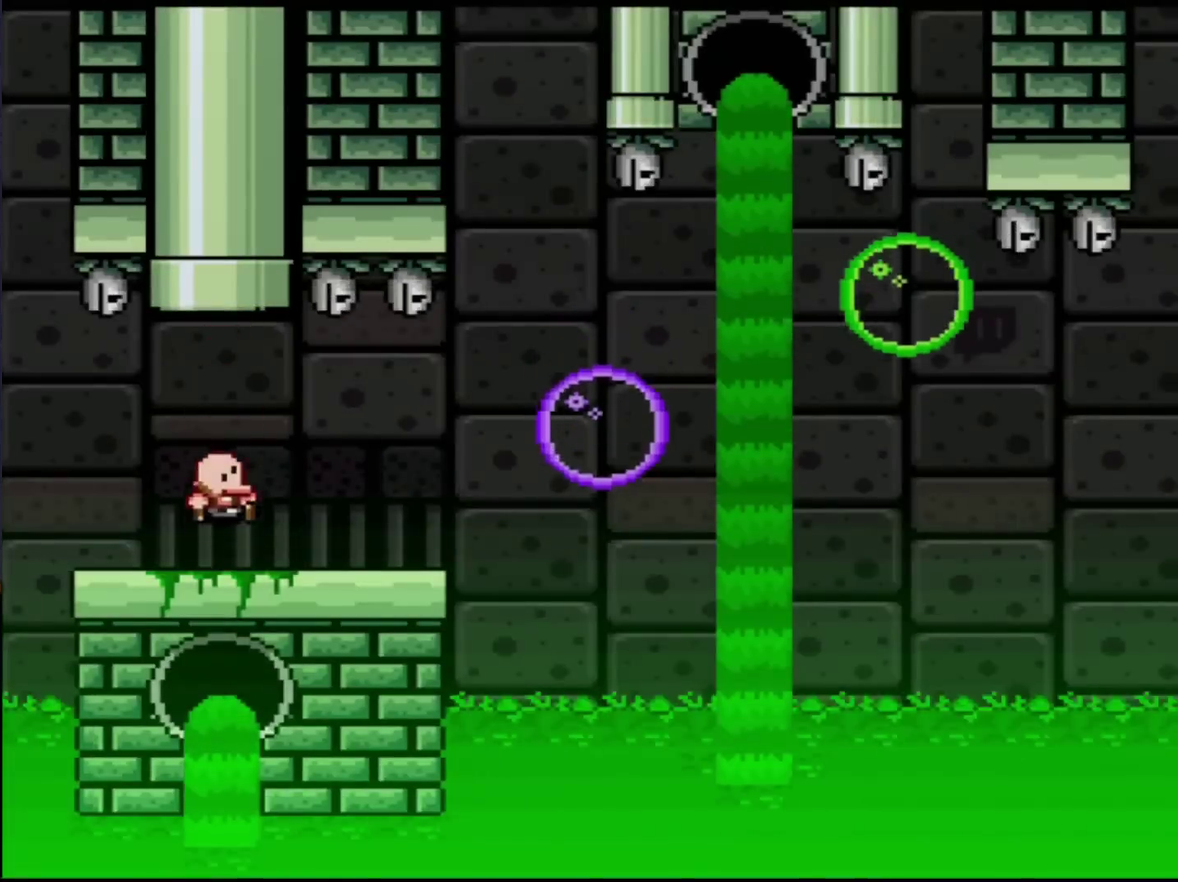
{"buttons": ["A", "X", "DPAD_RIGHT"], "events": [[183, "DPAD_RIGHT", "down"], [317, "Y", "up"], [433, "X", "down"], [467, "A", "down"]]}
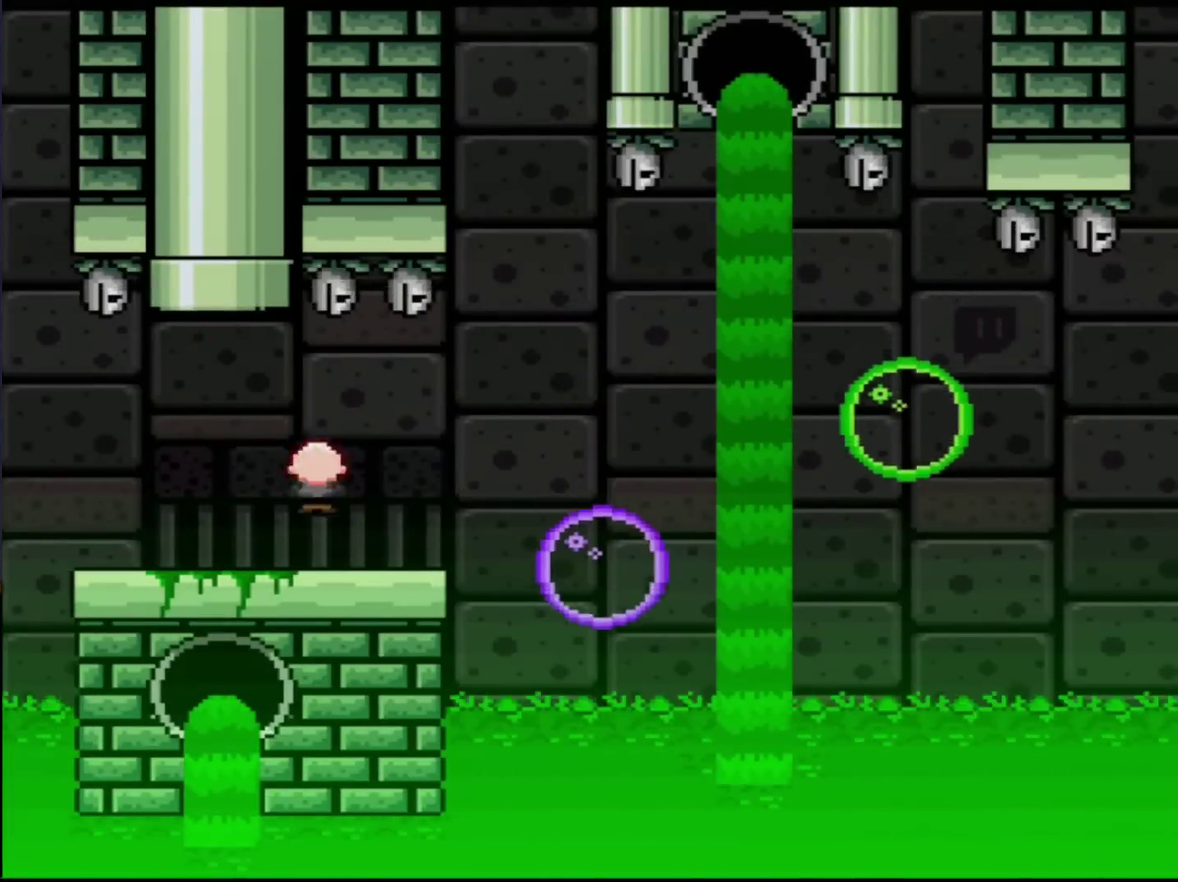
{"buttons": ["A", "X", "DPAD_RIGHT"], "events": [[33, "A", "up"], [317, "DPAD_RIGHT", "up"], [350, "DPAD_LEFT", "down"], [434, "DPAD_LEFT", "up"], [467, "A", "down"], [467, "DPAD_RIGHT", "down"]]}
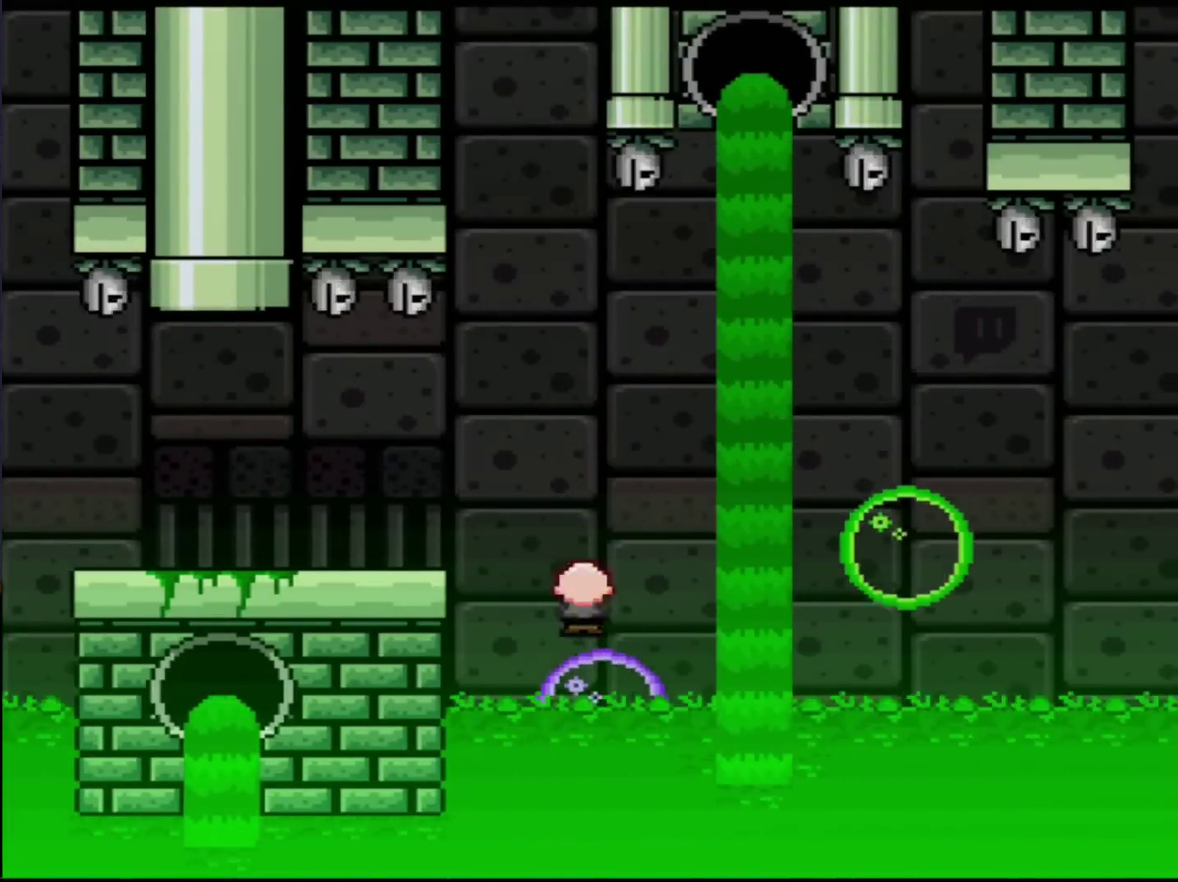
{"buttons": ["X", "DPAD_UP", "DPAD_LEFT"], "events": [[216, "A", "up"], [417, "DPAD_RIGHT", "up"], [433, "DPAD_LEFT", "down"], [500, "DPAD_UP", "down"]]}
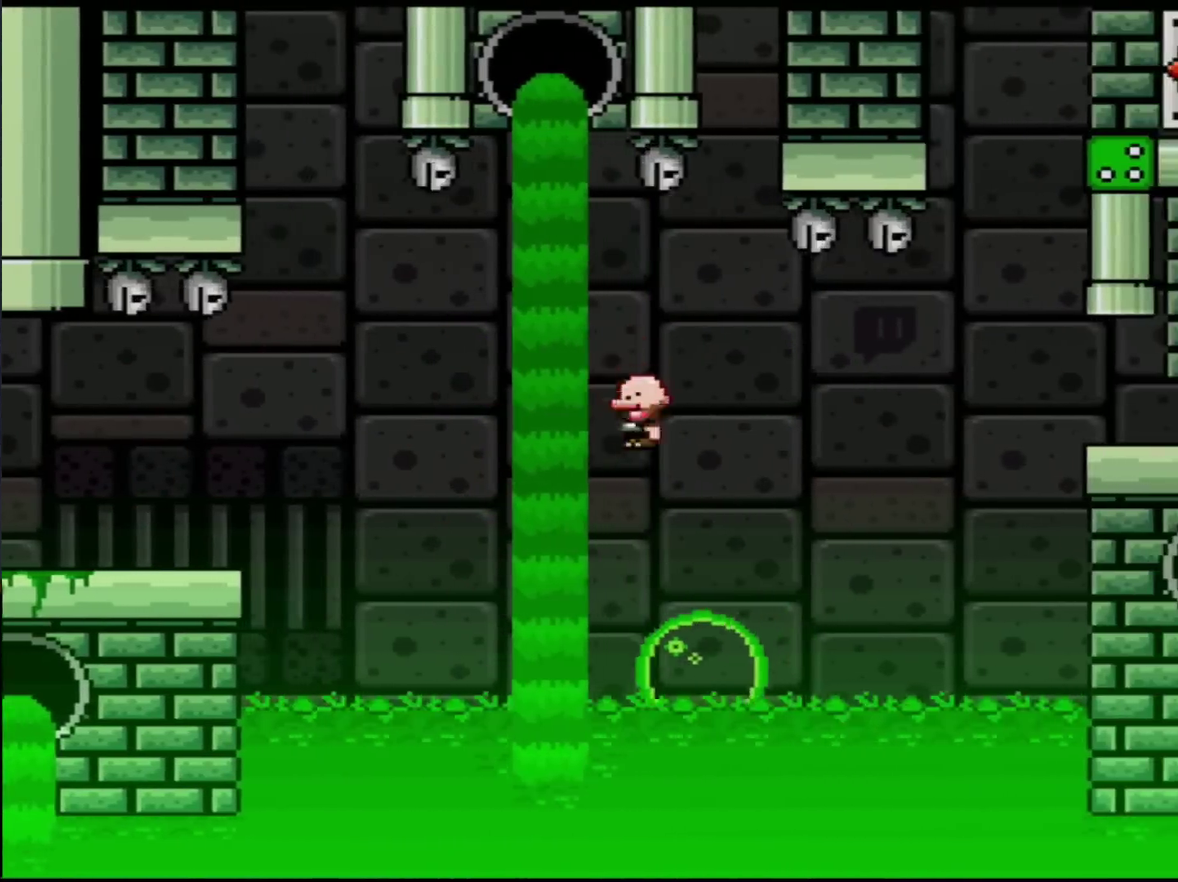
{"buttons": ["A", "X", "DPAD_RIGHT"], "events": [[33, "DPAD_LEFT", "up"], [33, "DPAD_RIGHT", "down"], [33, "DPAD_UP", "up"], [134, "A", "down"]]}
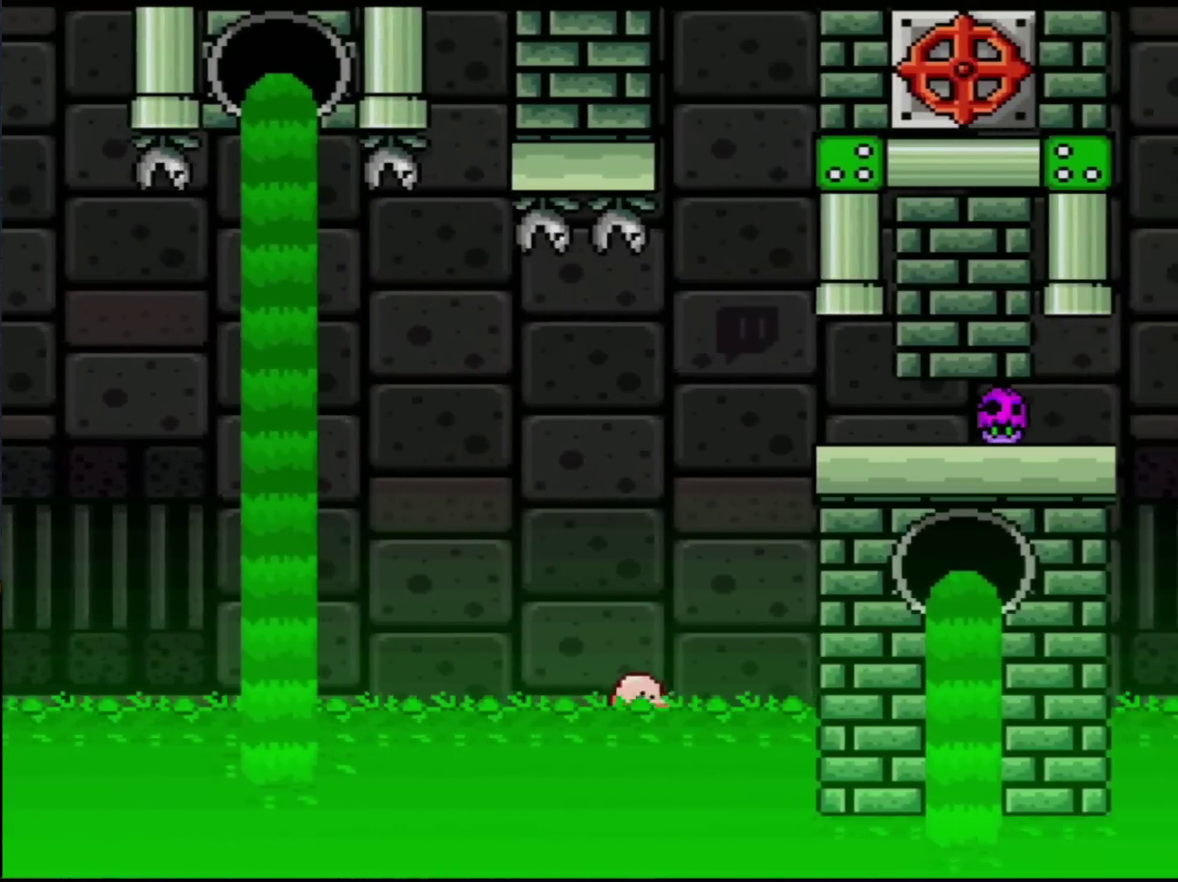
{"buttons": [], "events": [[133, "A", "up"], [166, "DPAD_RIGHT", "up"], [217, "DPAD_LEFT", "down"], [217, "X", "up"], [283, "Y", "down"], [317, "DPAD_LEFT", "up"], [350, "B", "down"], [350, "Y", "up"], [433, "Y", "down"], [500, "B", "up"], [500, "Y", "up"]]}
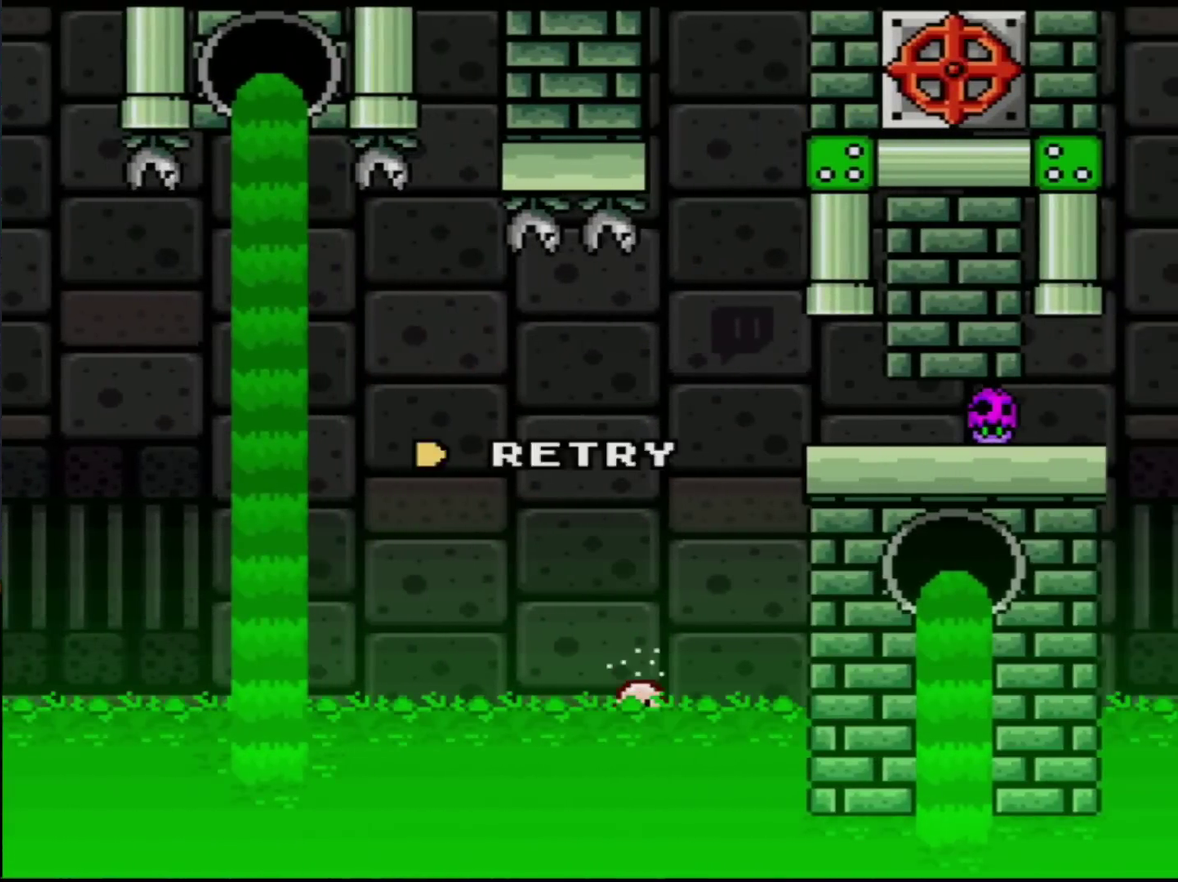
{"buttons": ["Y"], "events": [[67, "A", "down"], [184, "A", "up"], [284, "A", "down"], [417, "A", "up"], [501, "Y", "down"]]}
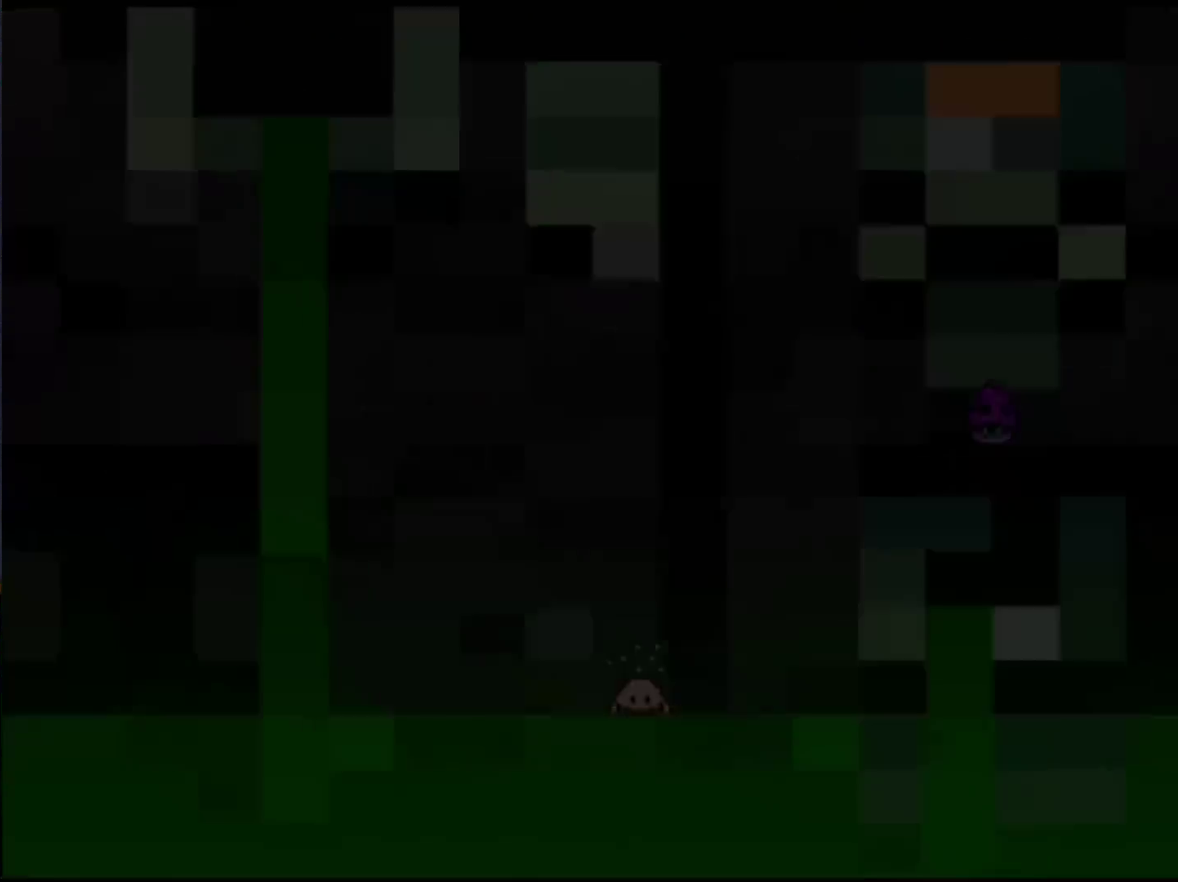
{"buttons": ["Y"], "events": []}
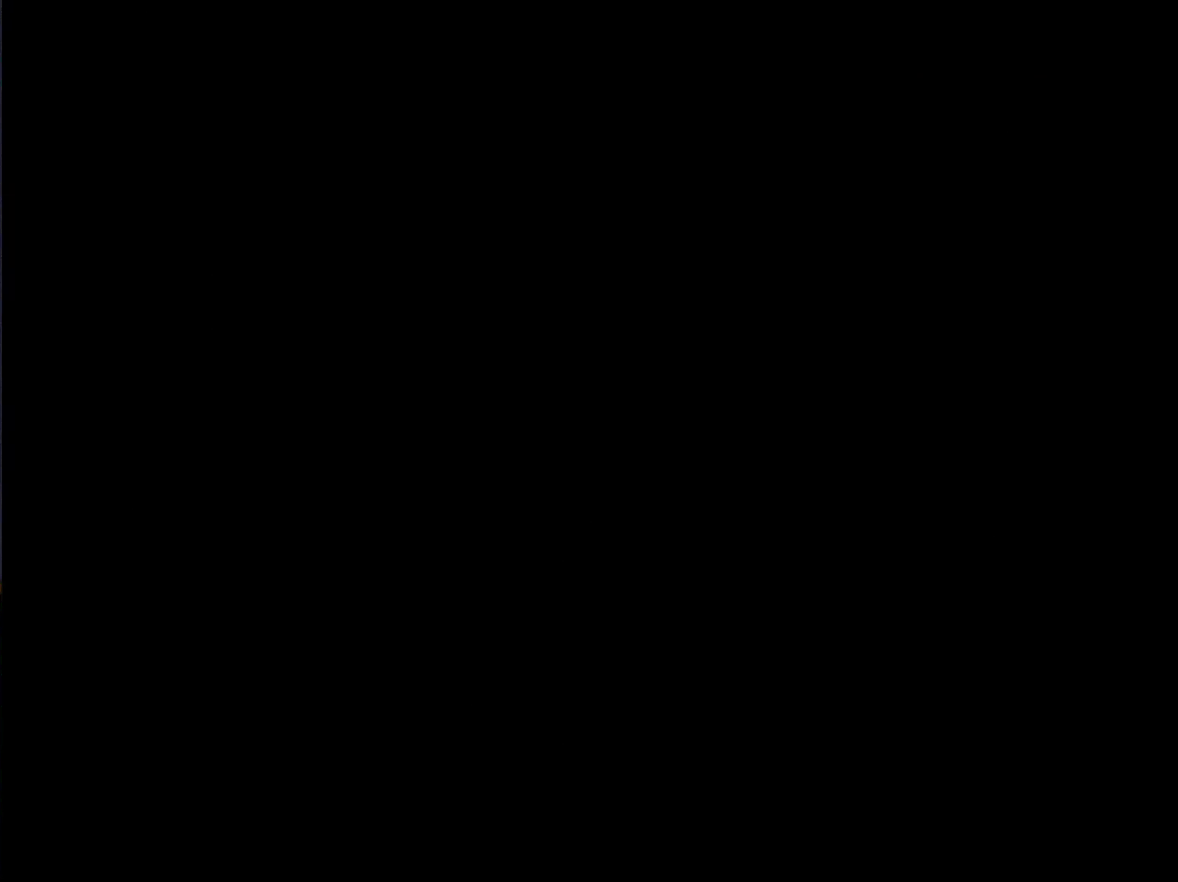
{"buttons": ["Y"], "events": []}
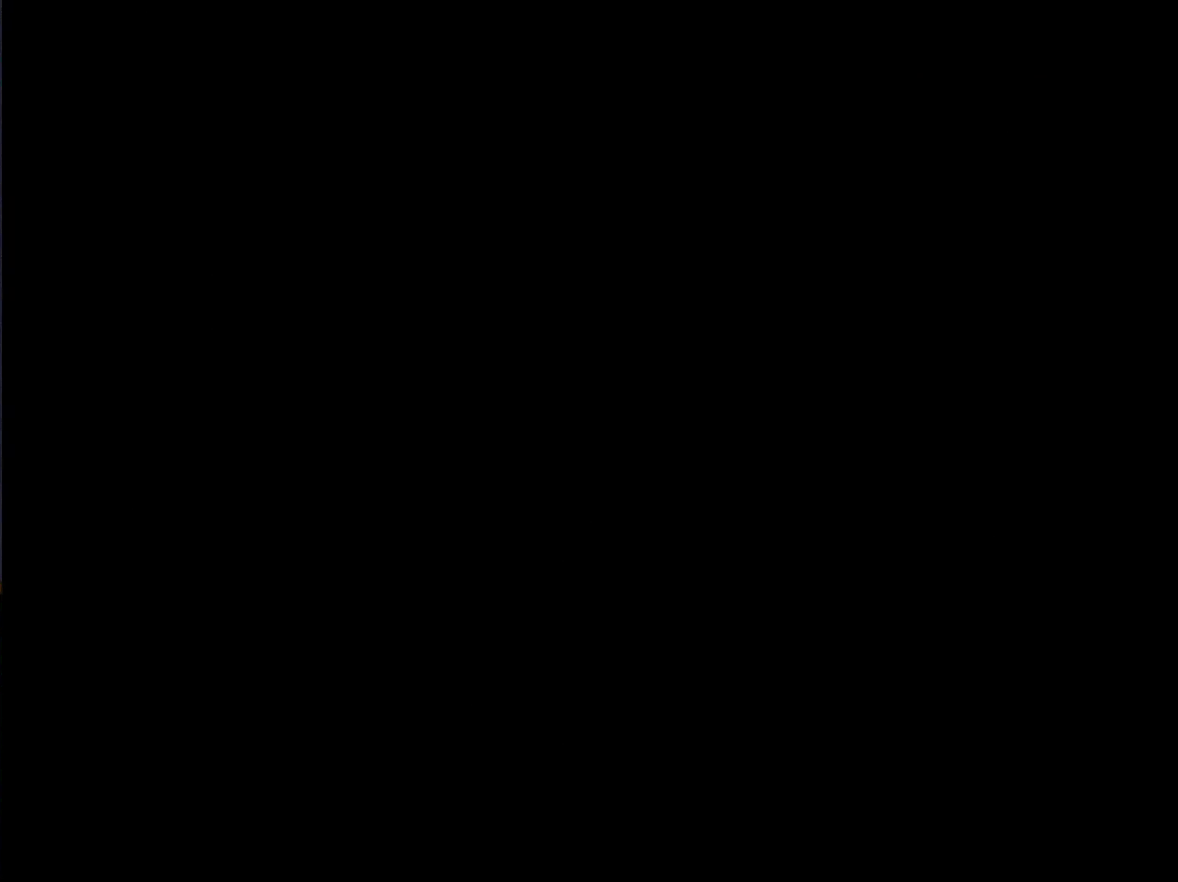
{"buttons": ["Y", "DPAD_RIGHT"], "events": [[300, "DPAD_RIGHT", "down"]]}
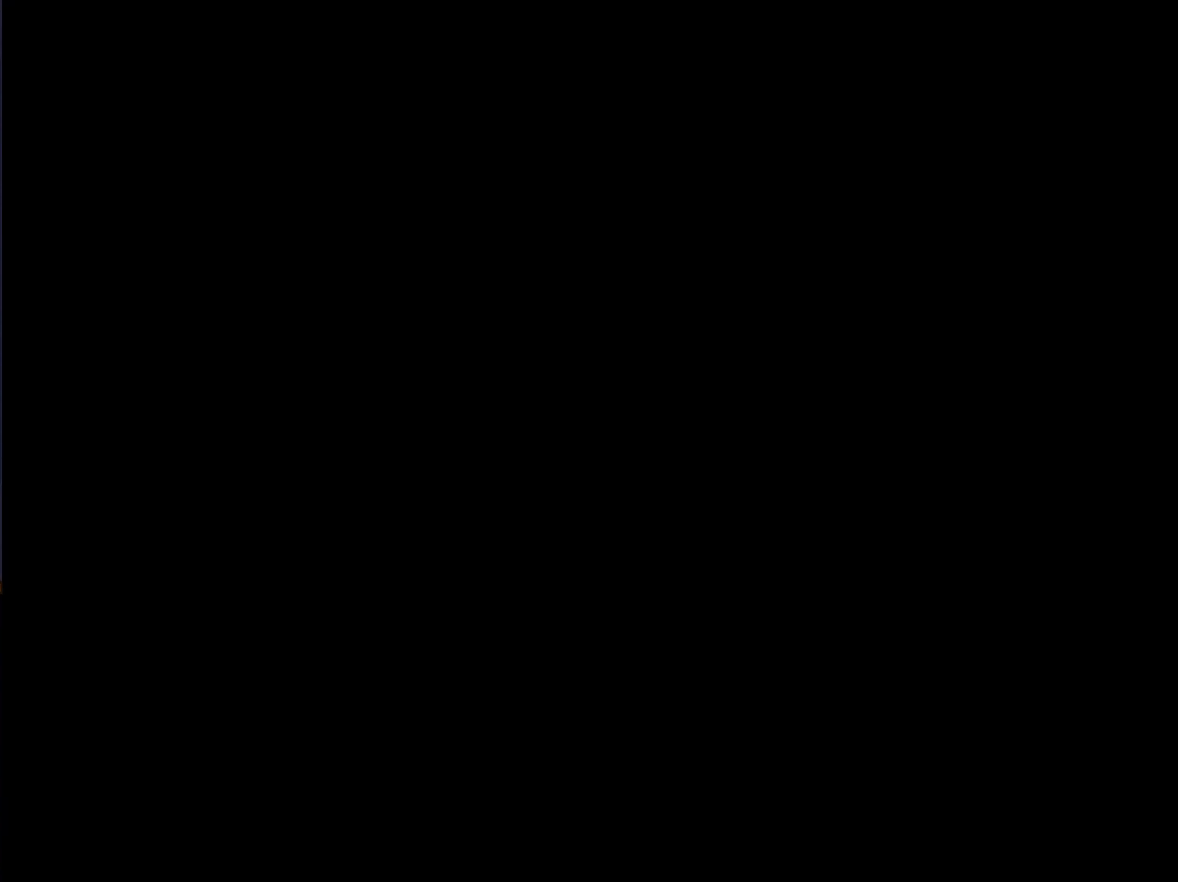
{"buttons": ["X", "DPAD_RIGHT"], "events": [[67, "Y", "up"], [100, "X", "down"]]}
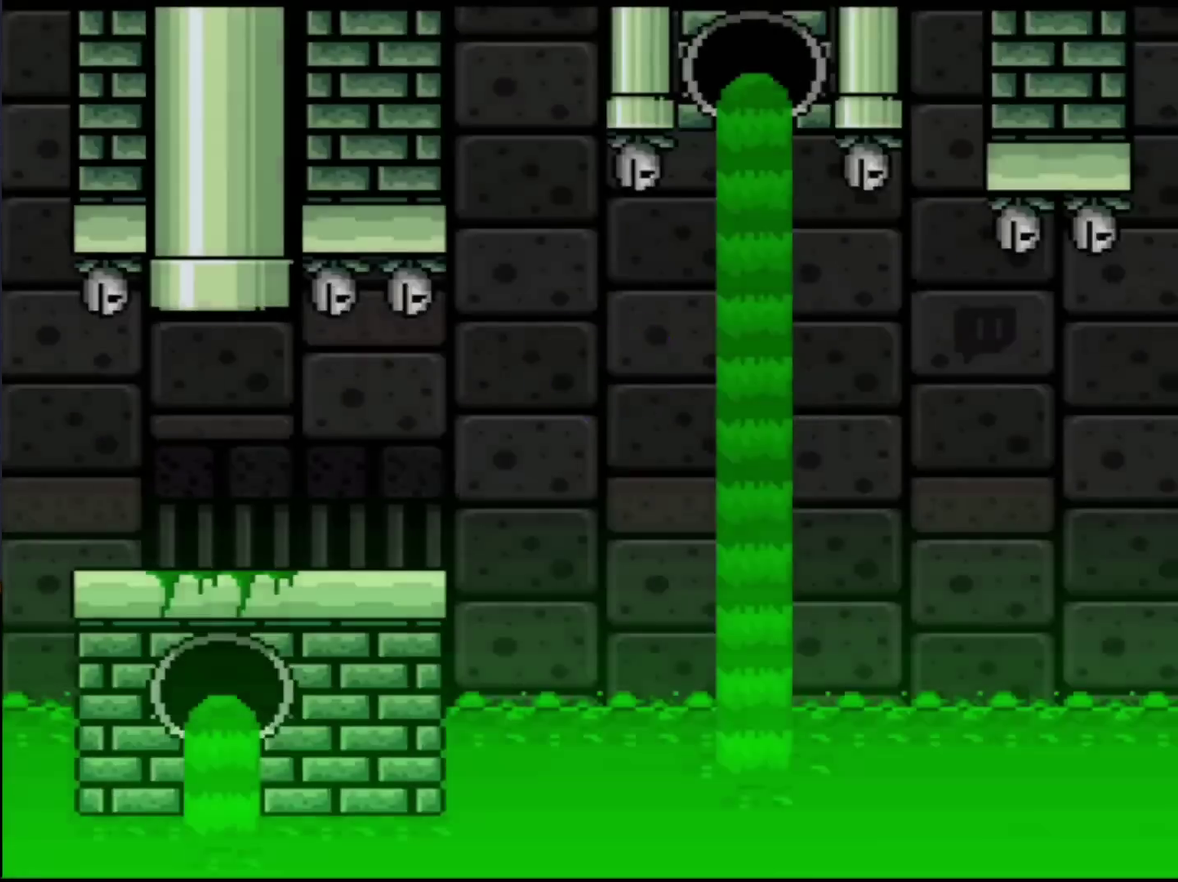
{"buttons": ["X", "DPAD_RIGHT"], "events": []}
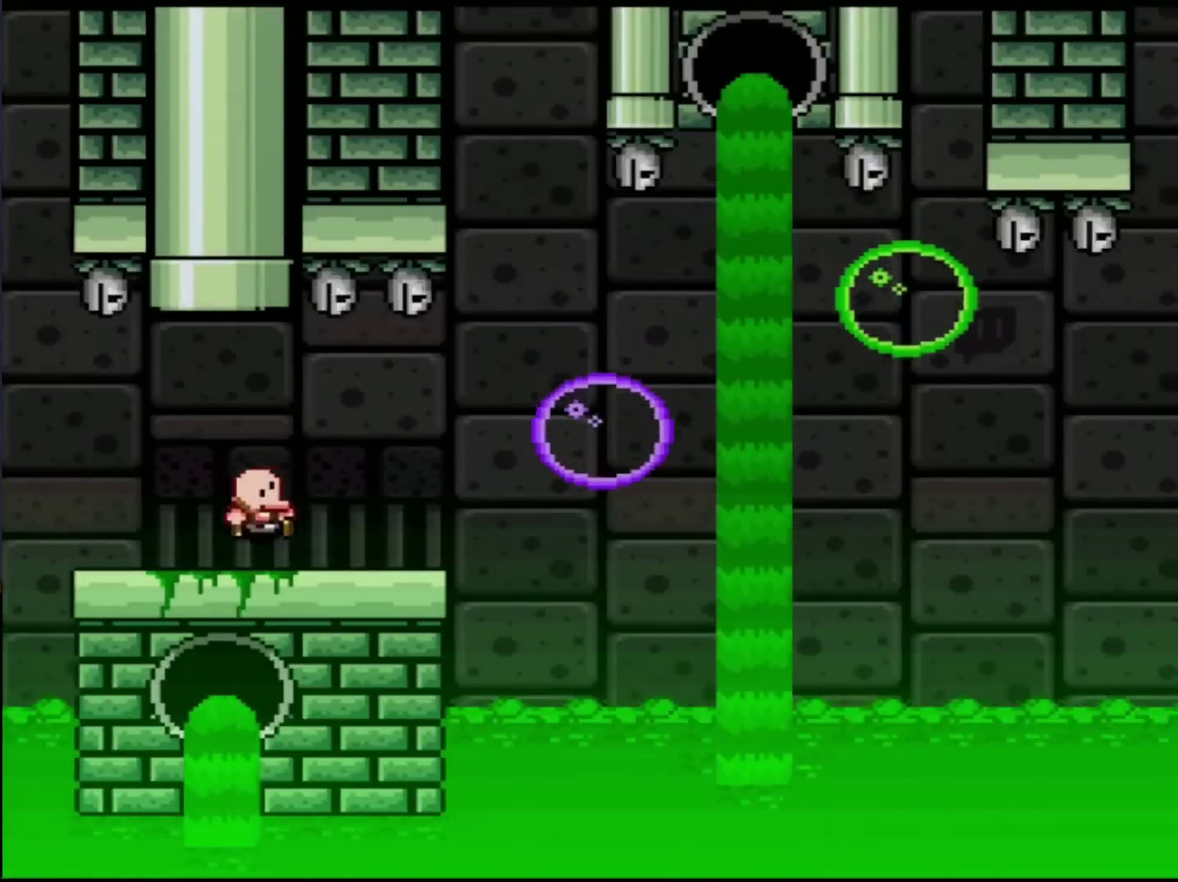
{"buttons": ["X", "DPAD_RIGHT"], "events": [[317, "A", "down"], [501, "A", "up"]]}
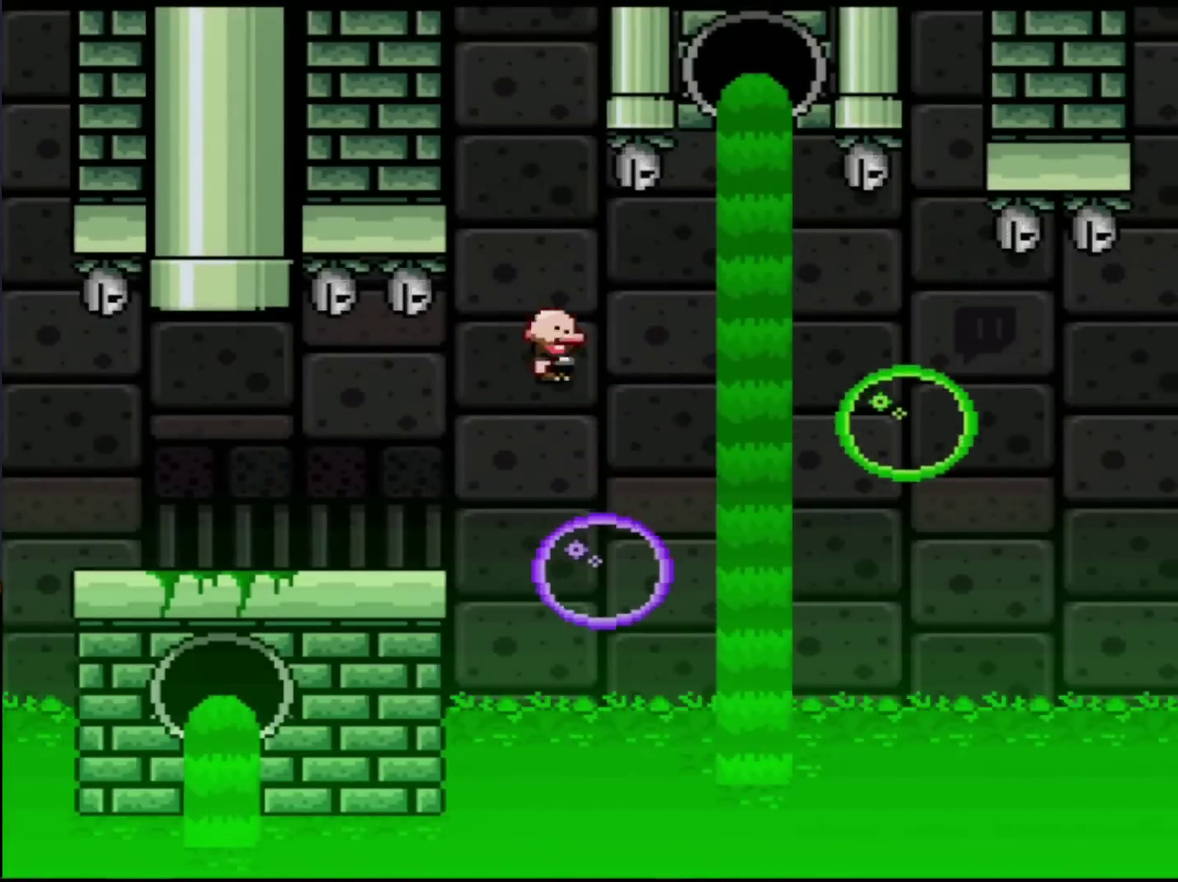
{"buttons": ["X", "DPAD_RIGHT"], "events": [[100, "A", "down"], [450, "A", "up"]]}
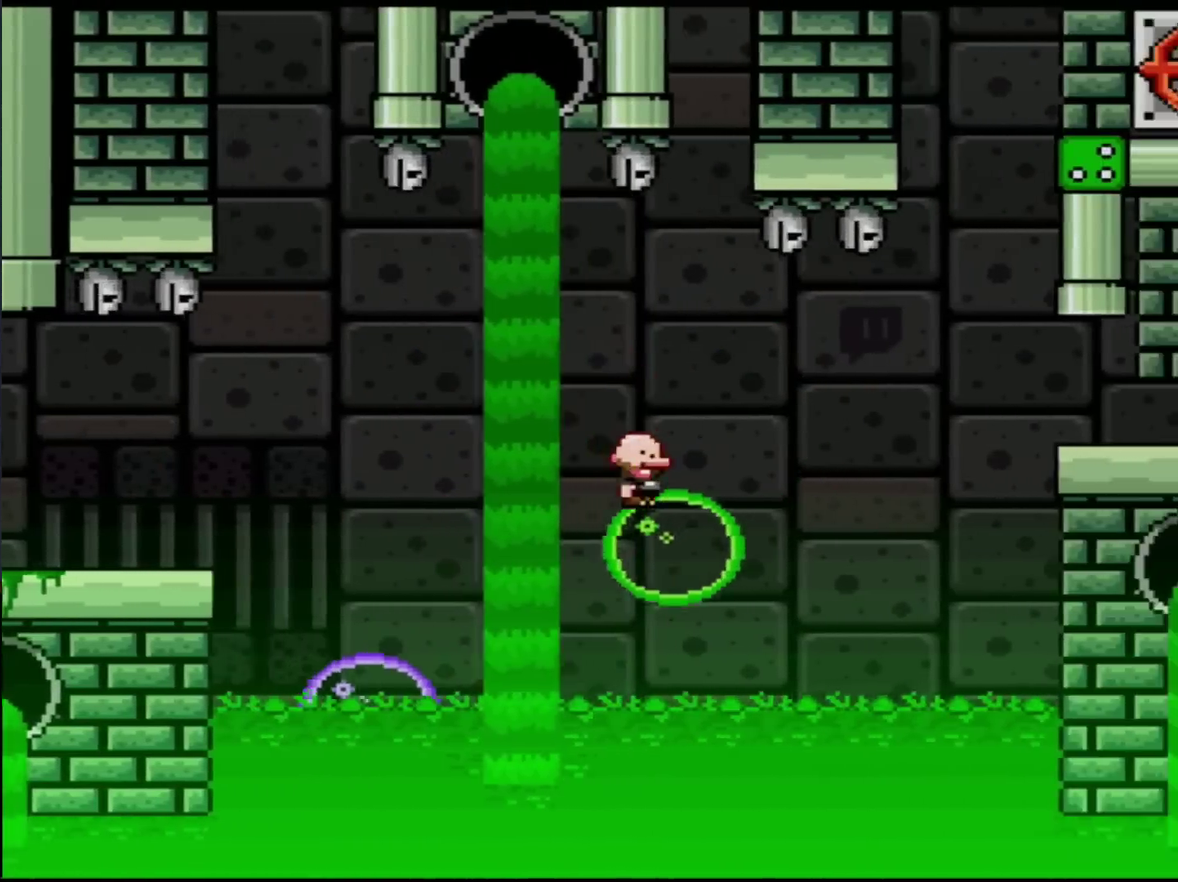
{"buttons": ["A", "X", "DPAD_RIGHT"], "events": [[100, "A", "down"], [200, "A", "up"], [317, "A", "down"]]}
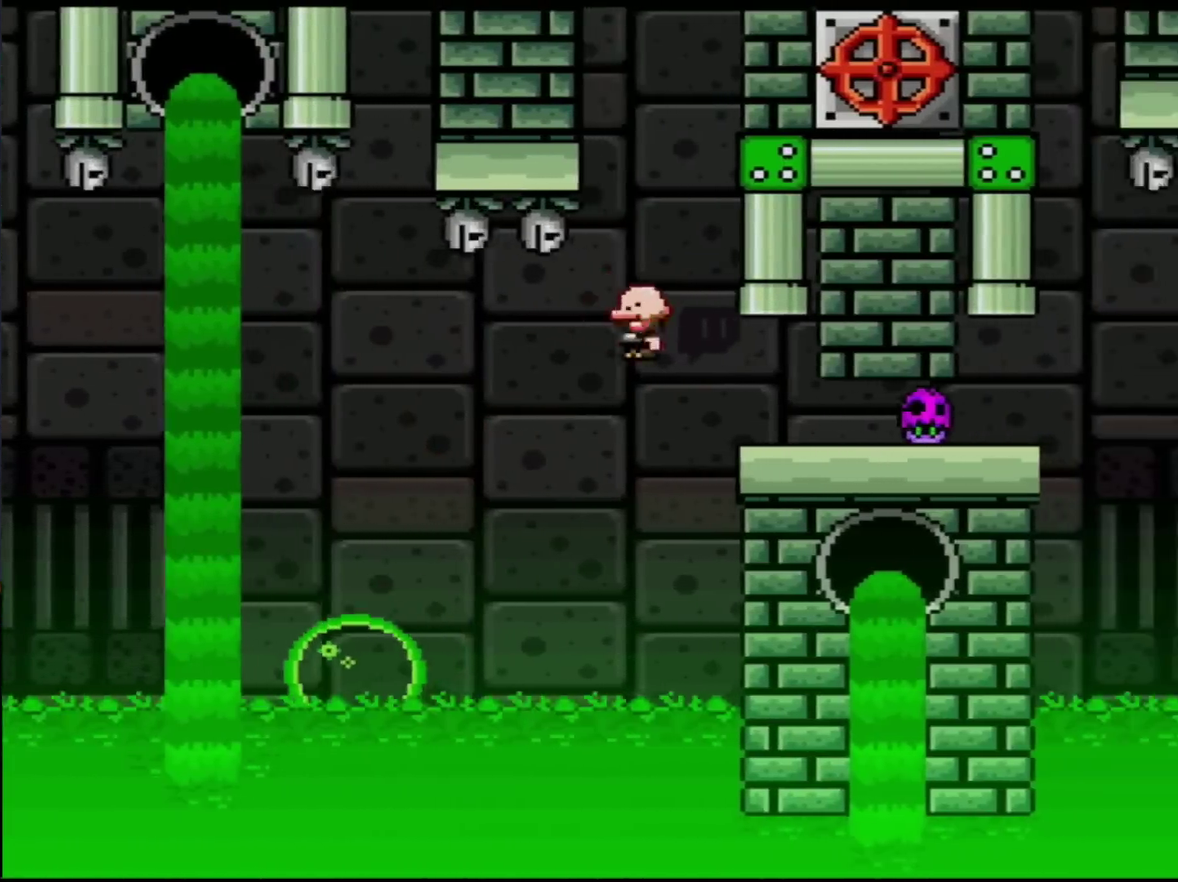
{"buttons": ["Y", "DPAD_RIGHT"], "events": [[133, "A", "up"], [166, "DPAD_RIGHT", "up"], [200, "DPAD_LEFT", "down"], [200, "X", "up"], [233, "DPAD_UP", "down"], [233, "Y", "down"], [250, "B", "down"], [317, "DPAD_LEFT", "up"], [383, "DPAD_RIGHT", "down"], [450, "B", "up"], [450, "DPAD_UP", "up"]]}
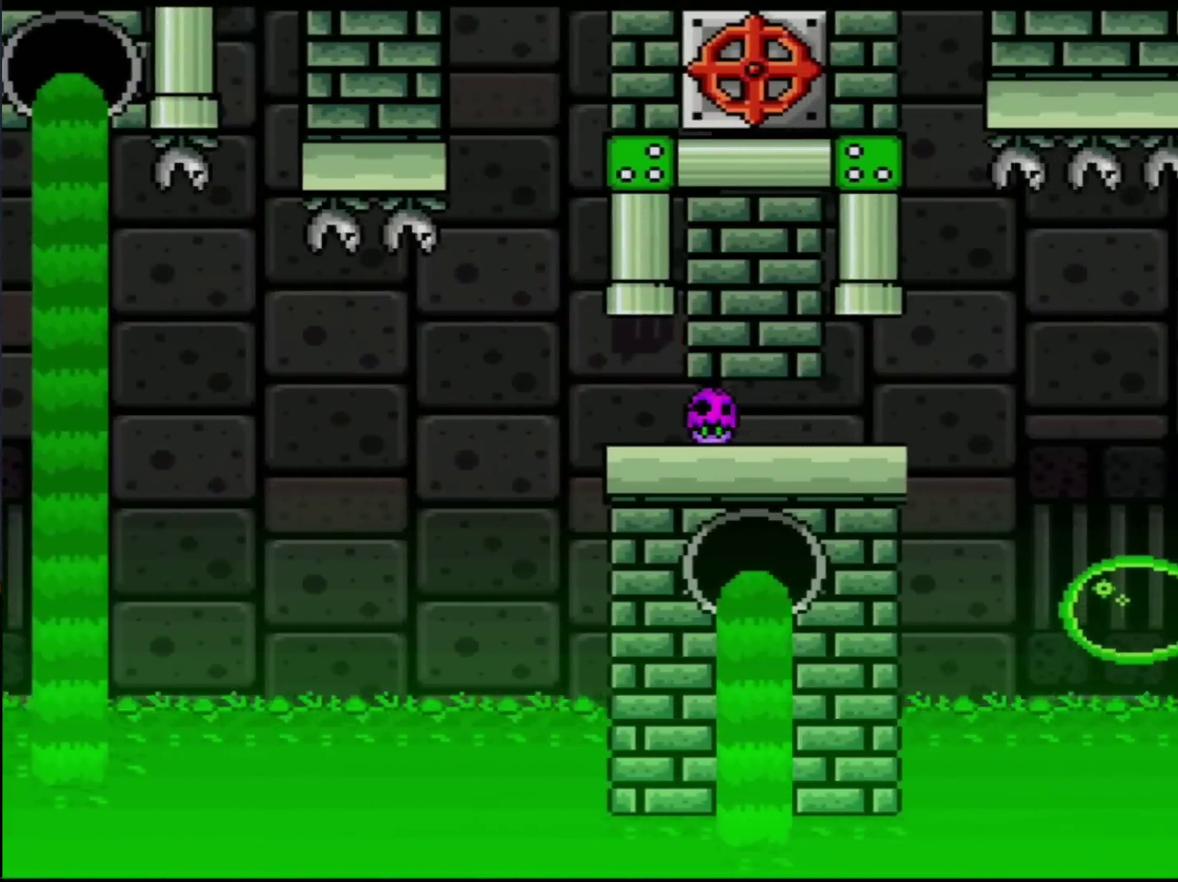
{"buttons": ["X", "DPAD_RIGHT"], "events": [[33, "DPAD_RIGHT", "up"], [167, "DPAD_RIGHT", "down"], [250, "X", "down"], [250, "Y", "up"]]}
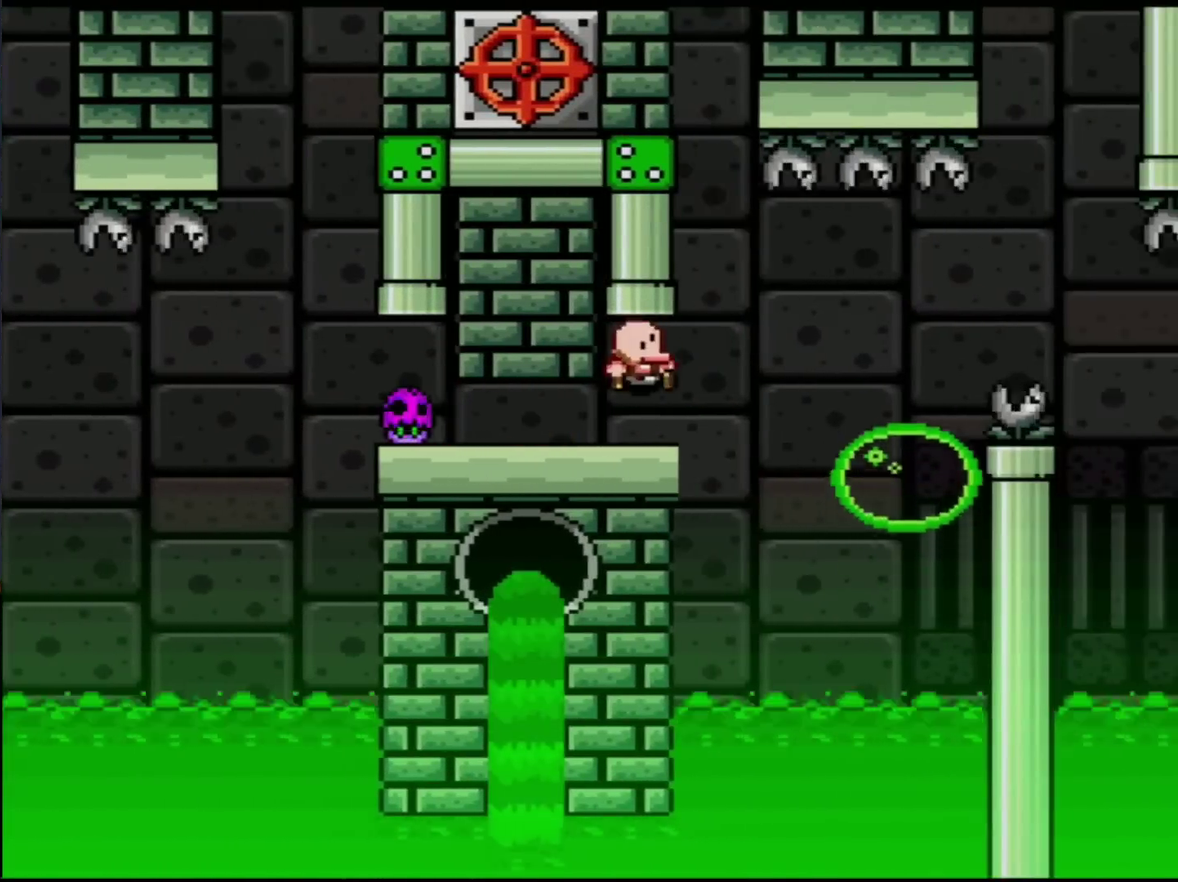
{"buttons": ["X", "DPAD_RIGHT"], "events": [[267, "A", "down"], [350, "A", "up"]]}
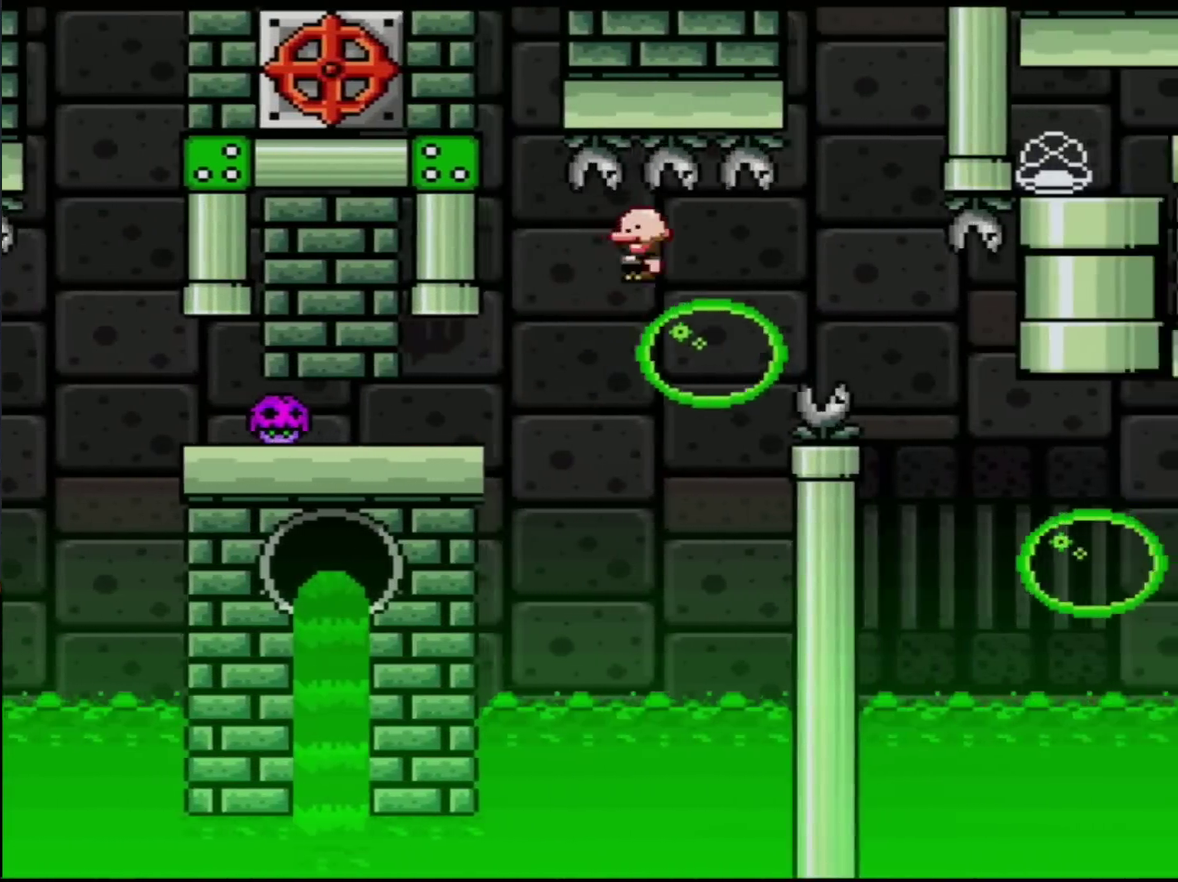
{"buttons": ["Y", "DPAD_RIGHT"], "events": [[367, "X", "up"], [401, "Y", "down"]]}
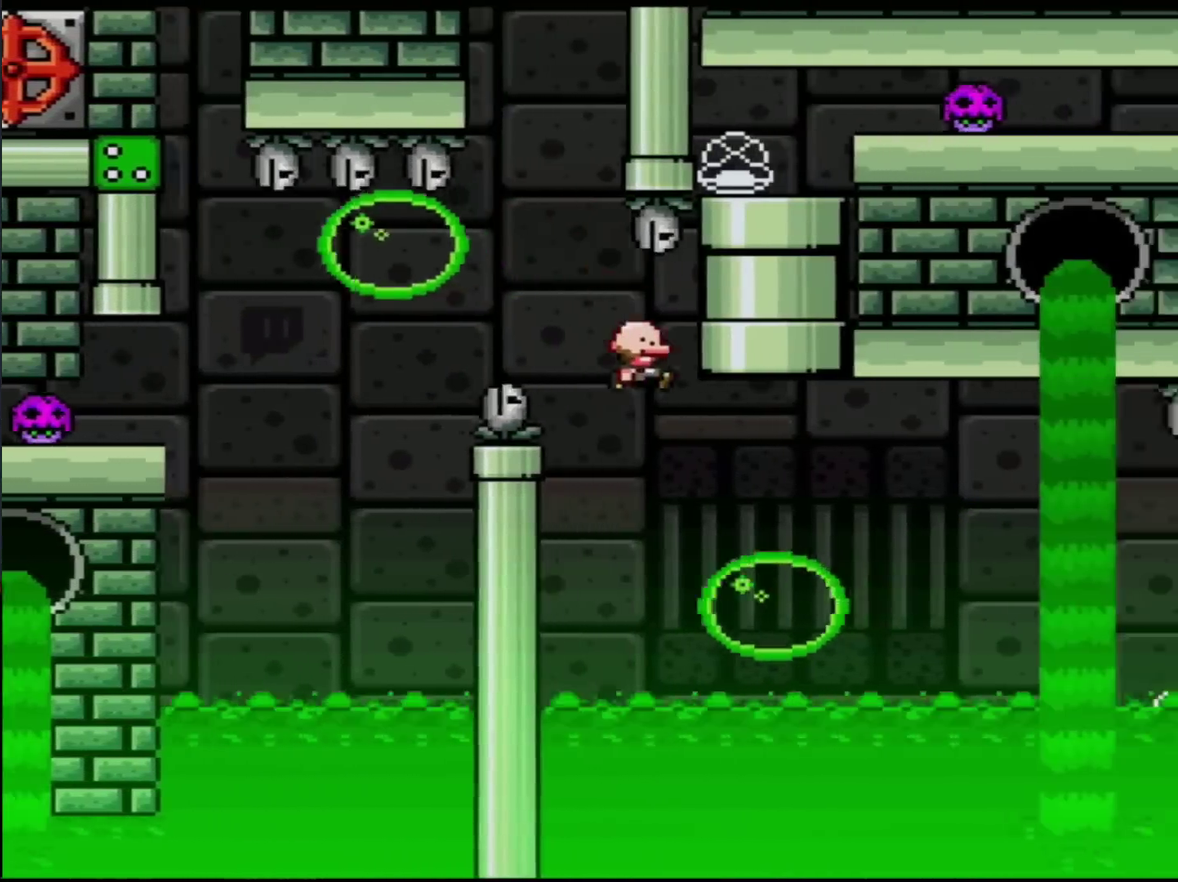
{"buttons": ["B", "Y", "DPAD_UP"], "events": [[183, "DPAD_RIGHT", "up"], [217, "DPAD_LEFT", "down"], [267, "B", "down"], [300, "DPAD_UP", "down"], [367, "DPAD_LEFT", "up"]]}
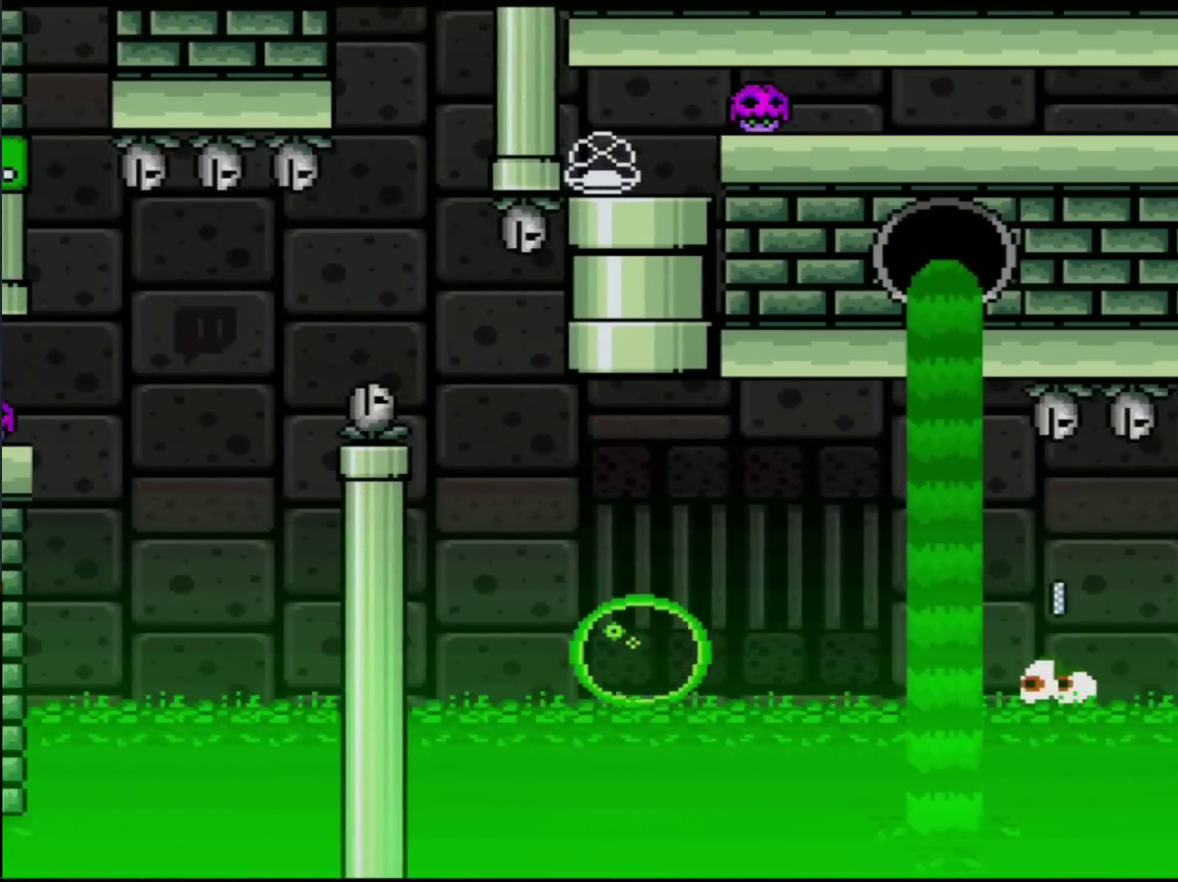
{"buttons": ["Y", "DPAD_DOWN"], "events": [[50, "B", "up"], [117, "DPAD_UP", "up"], [301, "DPAD_DOWN", "down"]]}
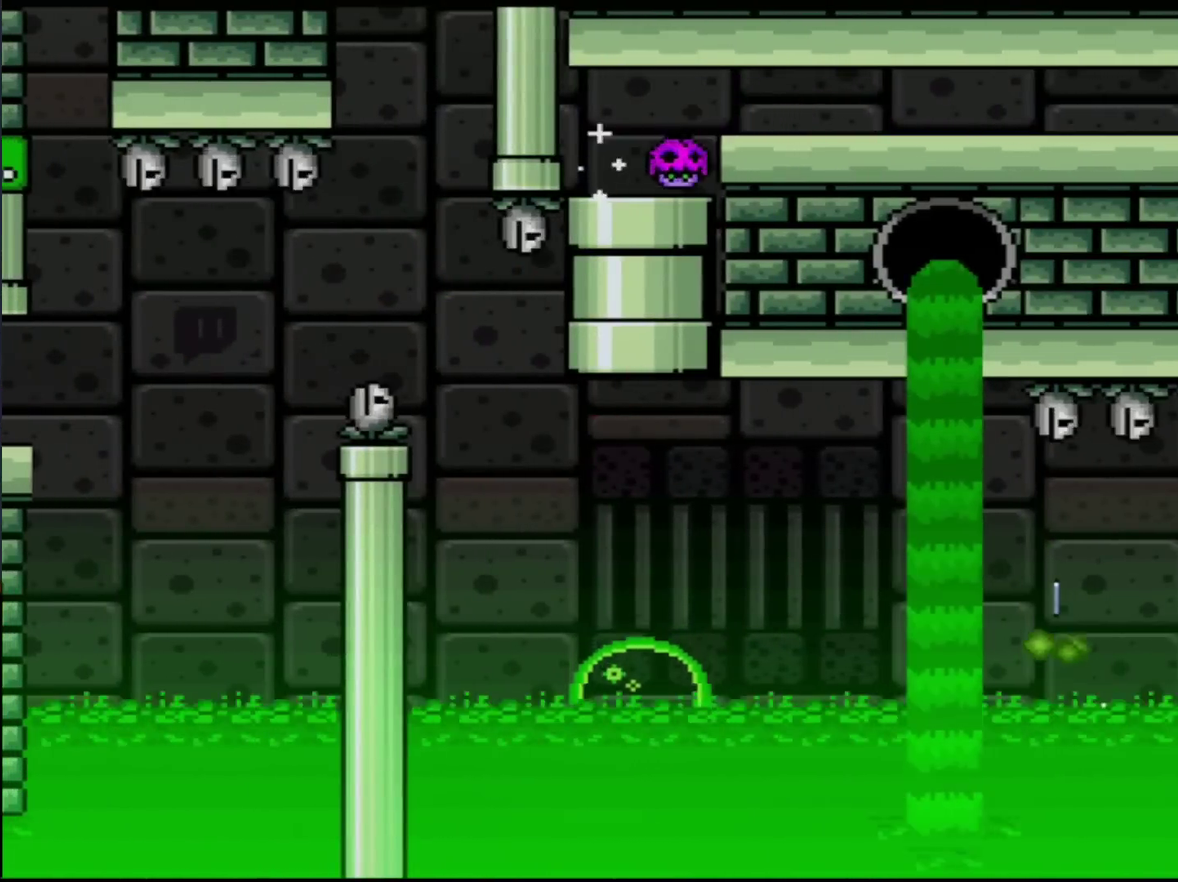
{"buttons": [], "events": [[33, "DPAD_DOWN", "up"], [217, "DPAD_RIGHT", "down"], [300, "DPAD_UP", "down"], [367, "DPAD_RIGHT", "up"], [400, "Y", "up"], [434, "DPAD_UP", "up"]]}
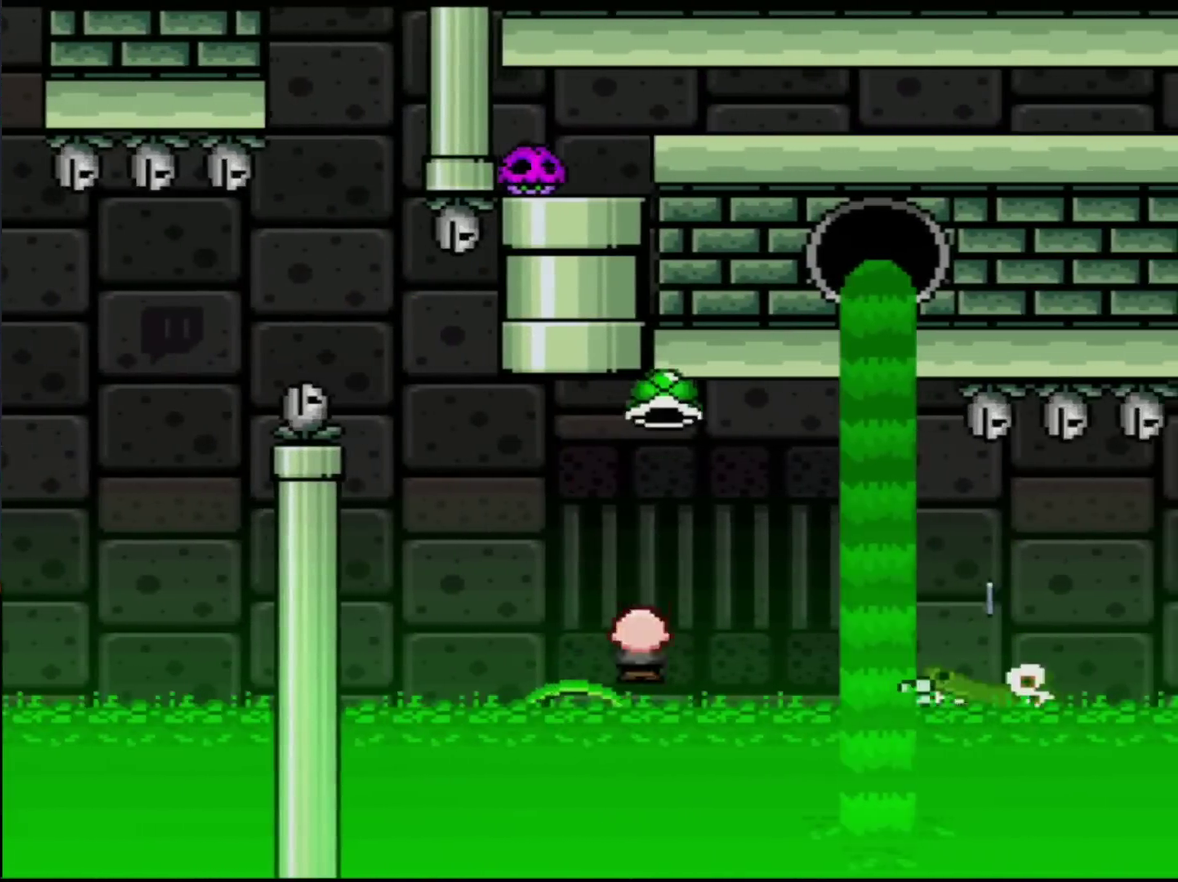
{"buttons": ["A", "X", "DPAD_RIGHT"], "events": [[34, "A", "down"], [34, "DPAD_RIGHT", "down"], [34, "X", "down"], [217, "DPAD_UP", "down"], [251, "A", "up"], [284, "DPAD_UP", "up"], [301, "A", "down"]]}
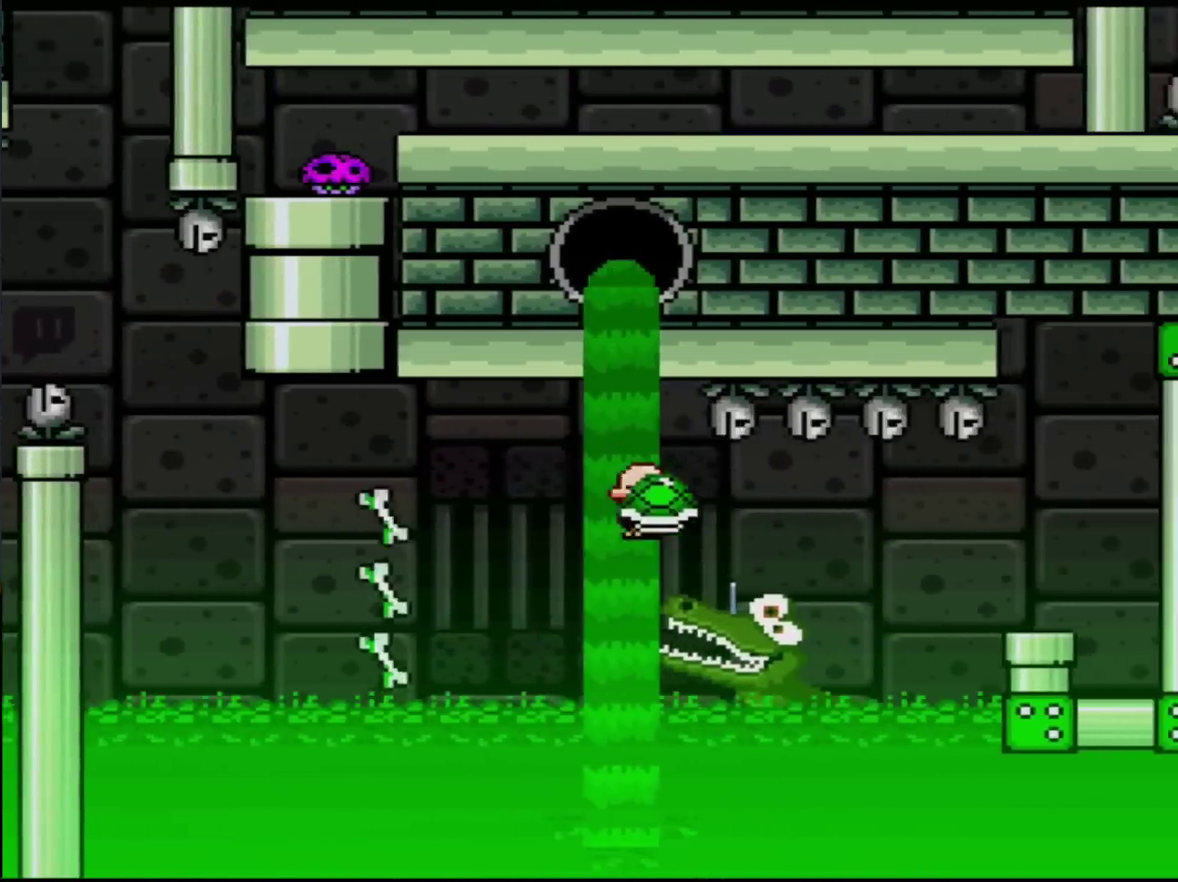
{"buttons": ["A", "X", "DPAD_RIGHT"], "events": [[33, "A", "up"], [250, "A", "down"]]}
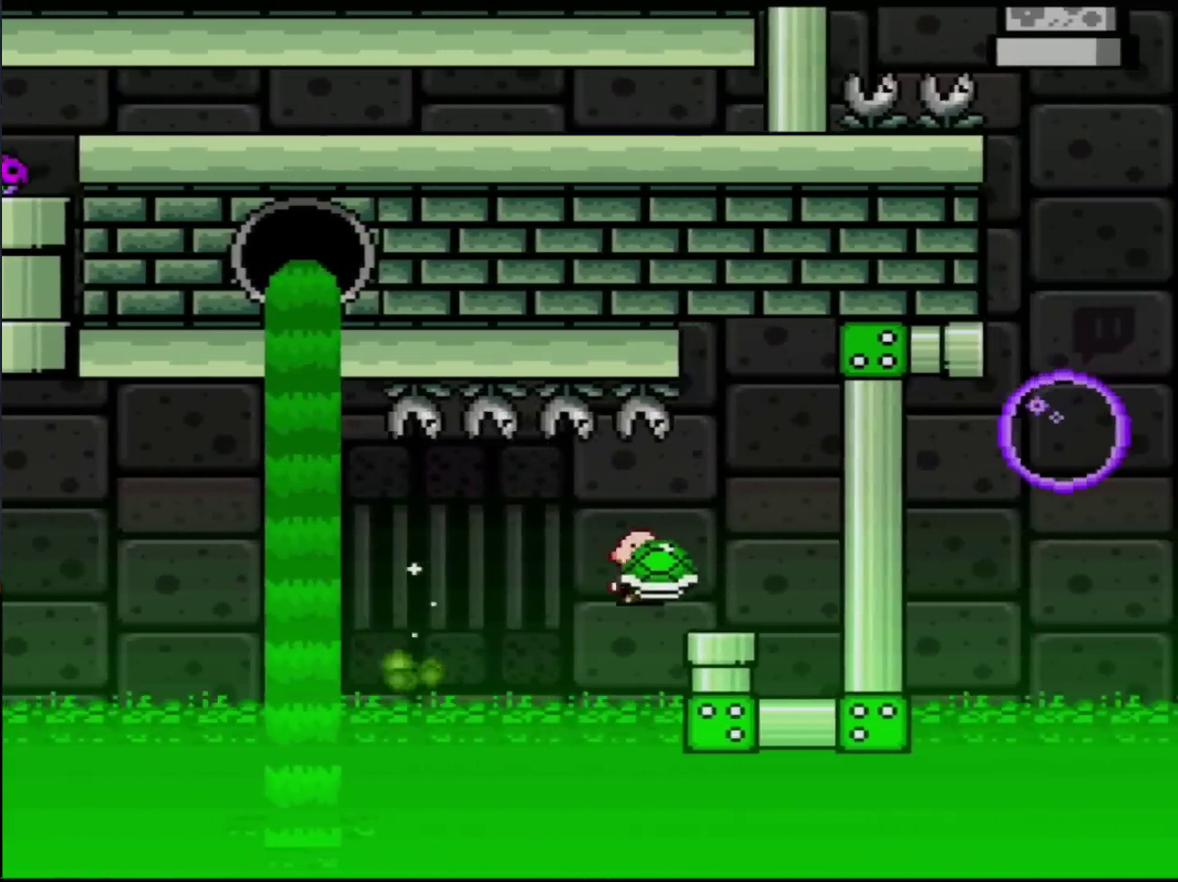
{"buttons": ["X"], "events": [[117, "DPAD_DOWN", "down"], [151, "DPAD_RIGHT", "up"], [217, "A", "up"], [334, "DPAD_DOWN", "up"]]}